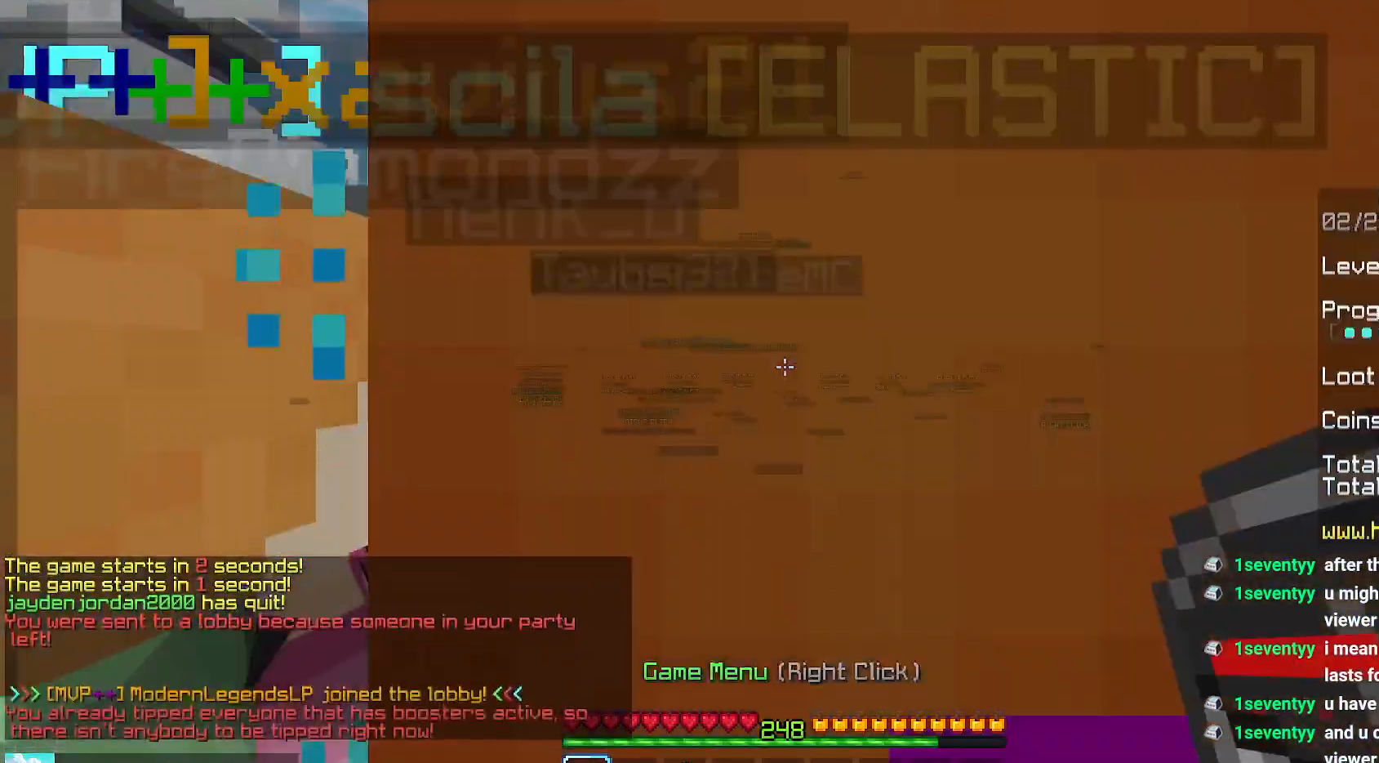
Gameplay with keyboard and mouse; each line is a JSON object with the keys and mouse buttons held at the frame after it. "events" lists presses ("down") and releases ("up") of "down", "left", "right", "space", "up", "mouse_left" and "mouse_right" between this image and that frame as [ms after this image, input, new state], when the widget could be followed in between. "mouse_left", "mouse_right" = the "left", "right" buttons of the "mouse" list. No other keys are recorded. Fast repeated clicks can show as one long hold. Mouse movement is not recorded.
{"keys": ["up"], "mouse": [], "events": [[150, "down", "up"], [200, "up", "down"]]}
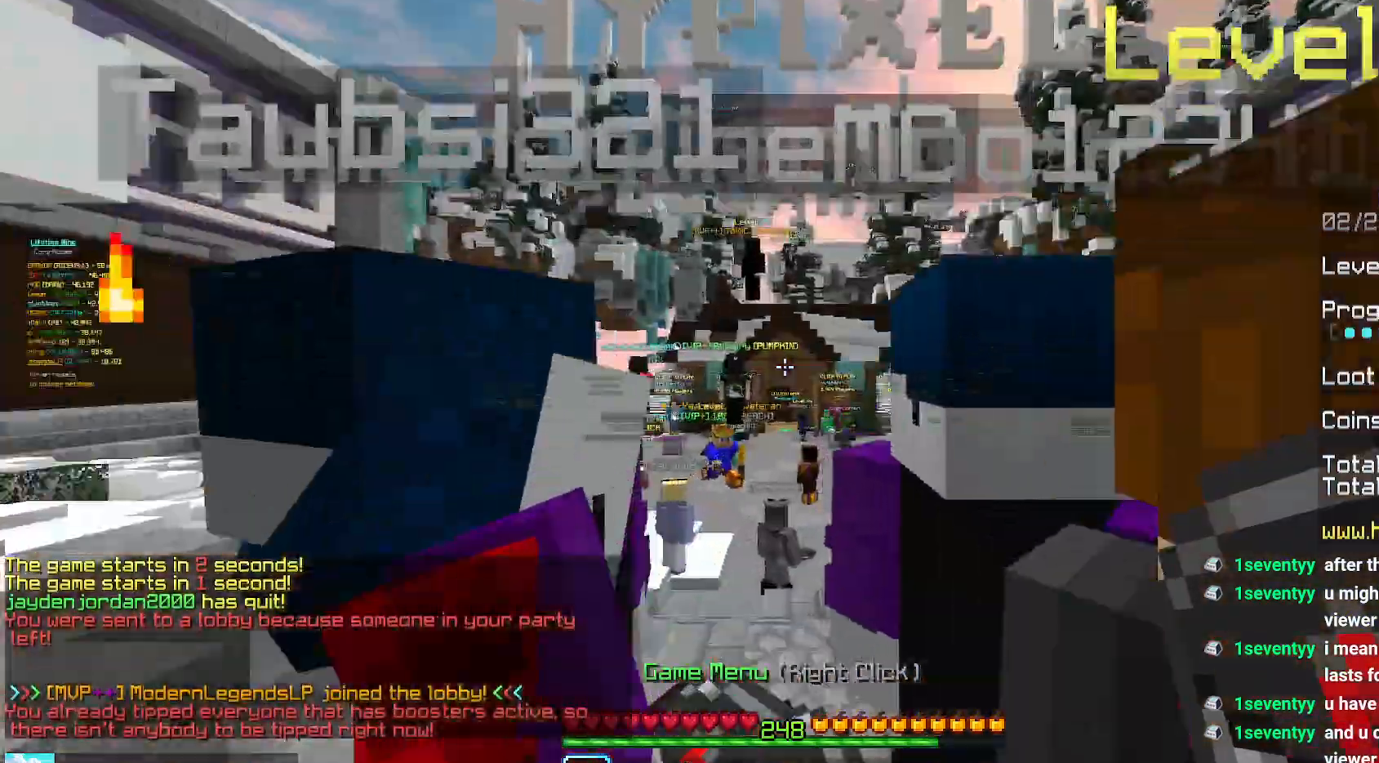
{"keys": ["up"], "mouse": [], "events": []}
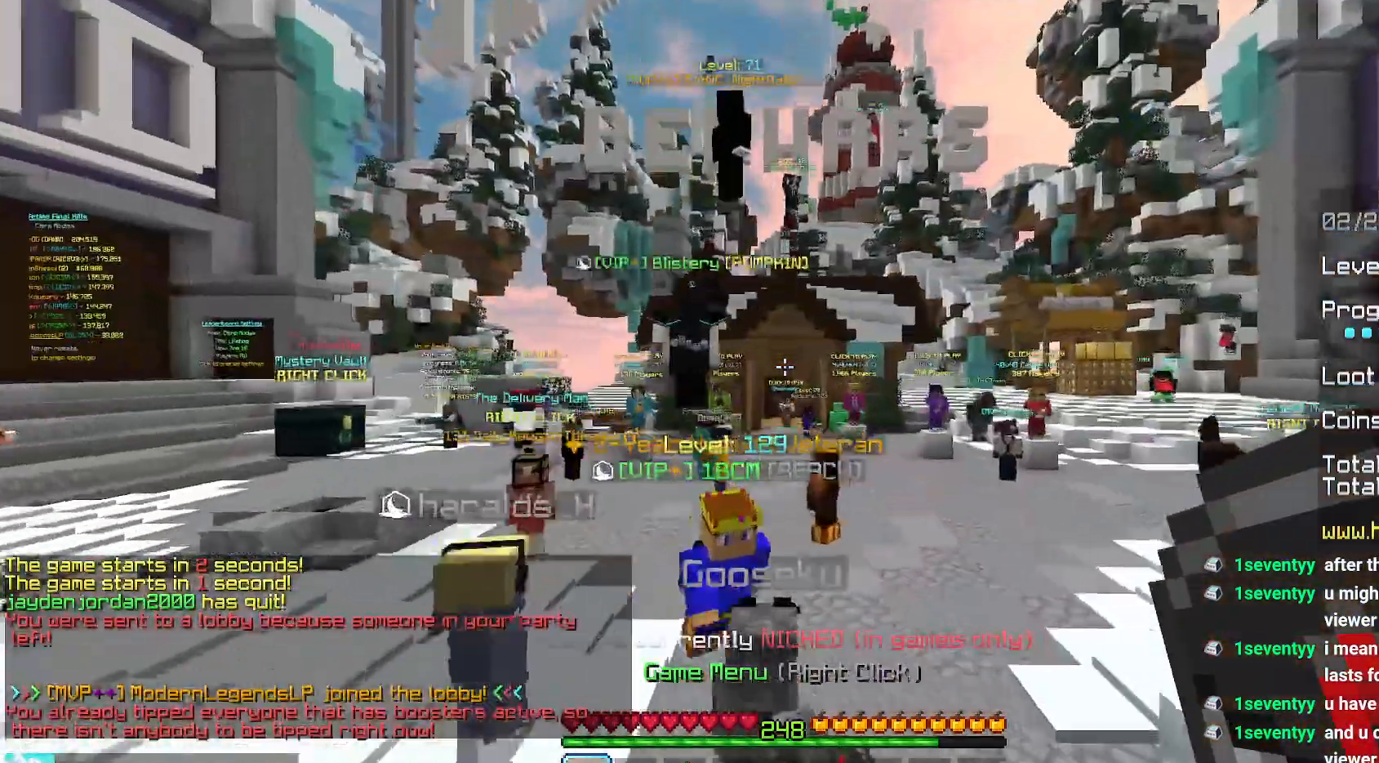
{"keys": ["up"], "mouse": [], "events": []}
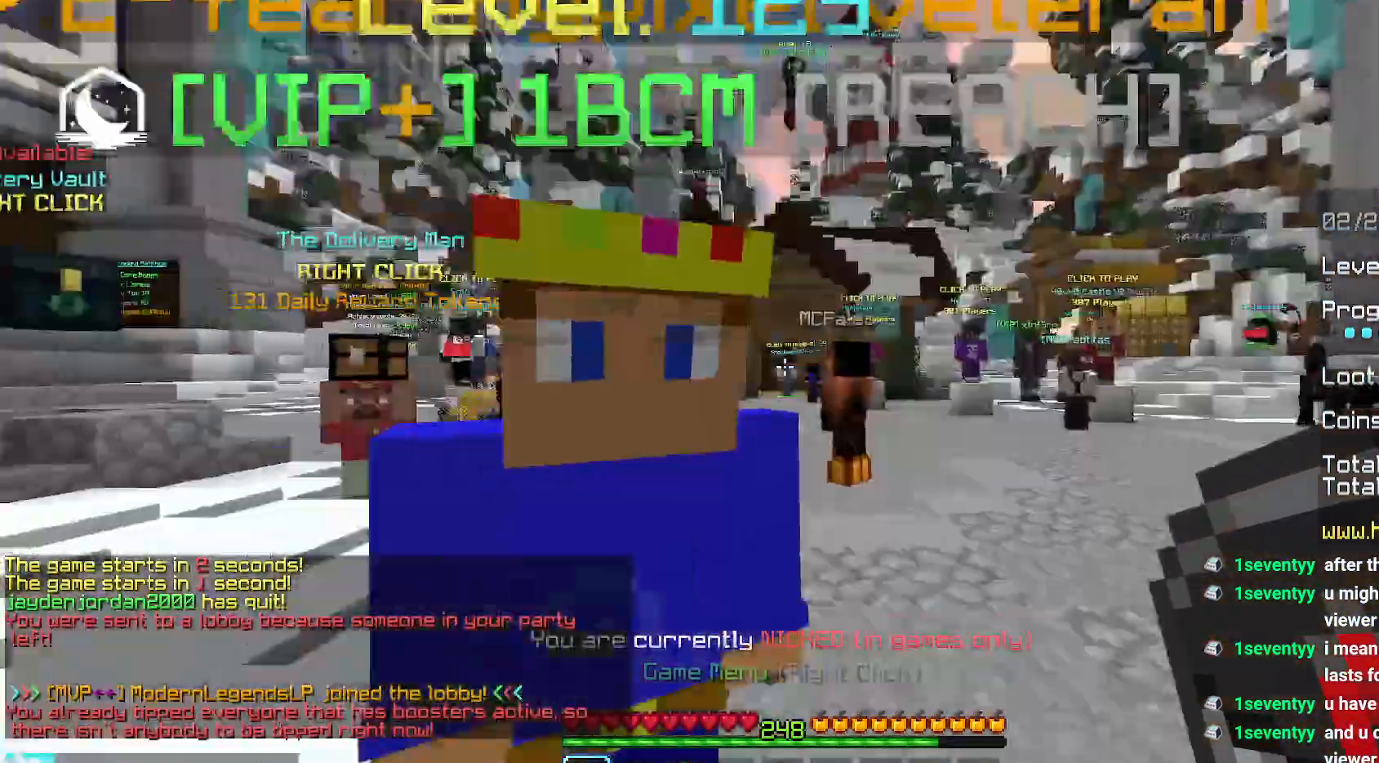
{"keys": ["space", "up"], "mouse": [], "events": [[500, "space", "down"]]}
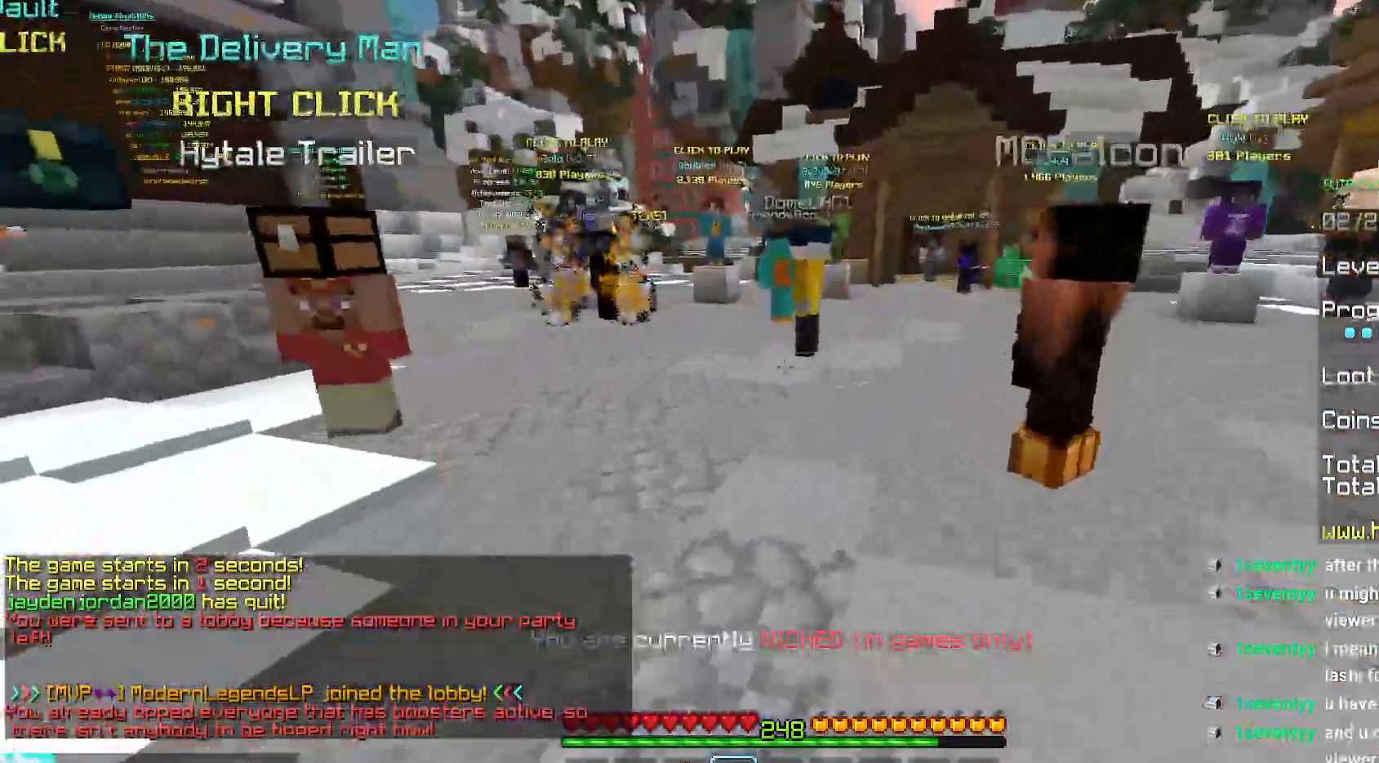
{"keys": ["space", "up"], "mouse": [], "events": []}
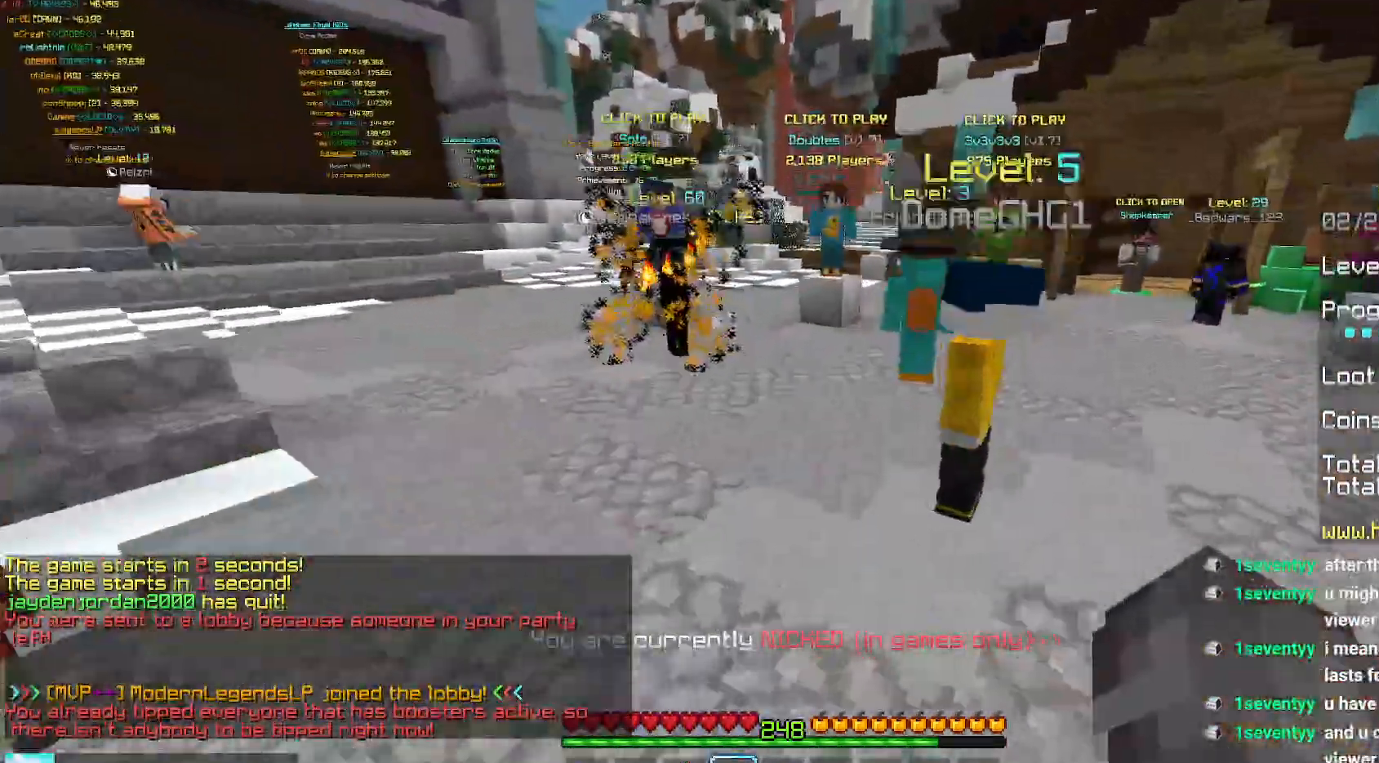
{"keys": ["space", "up"], "mouse": [], "events": []}
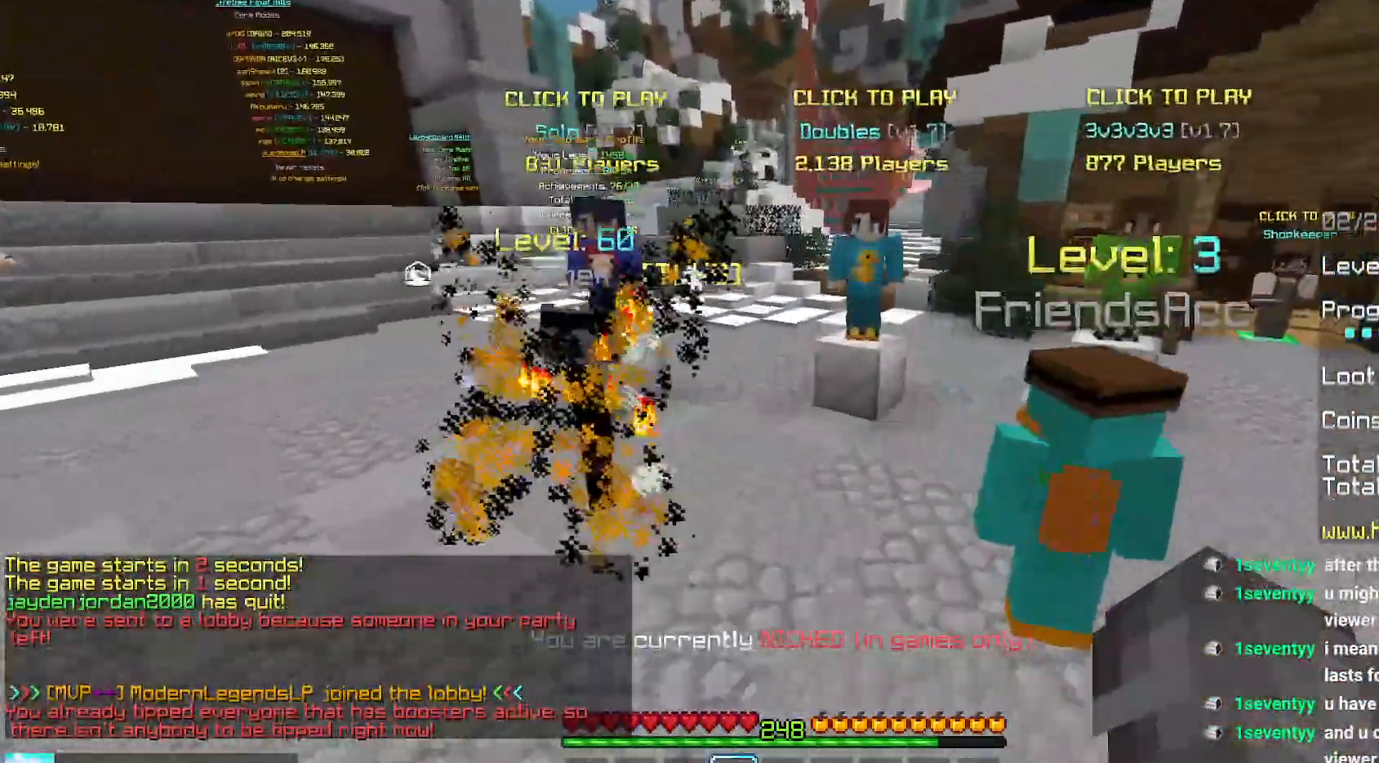
{"keys": [], "mouse": [], "events": [[450, "space", "up"], [467, "up", "up"]]}
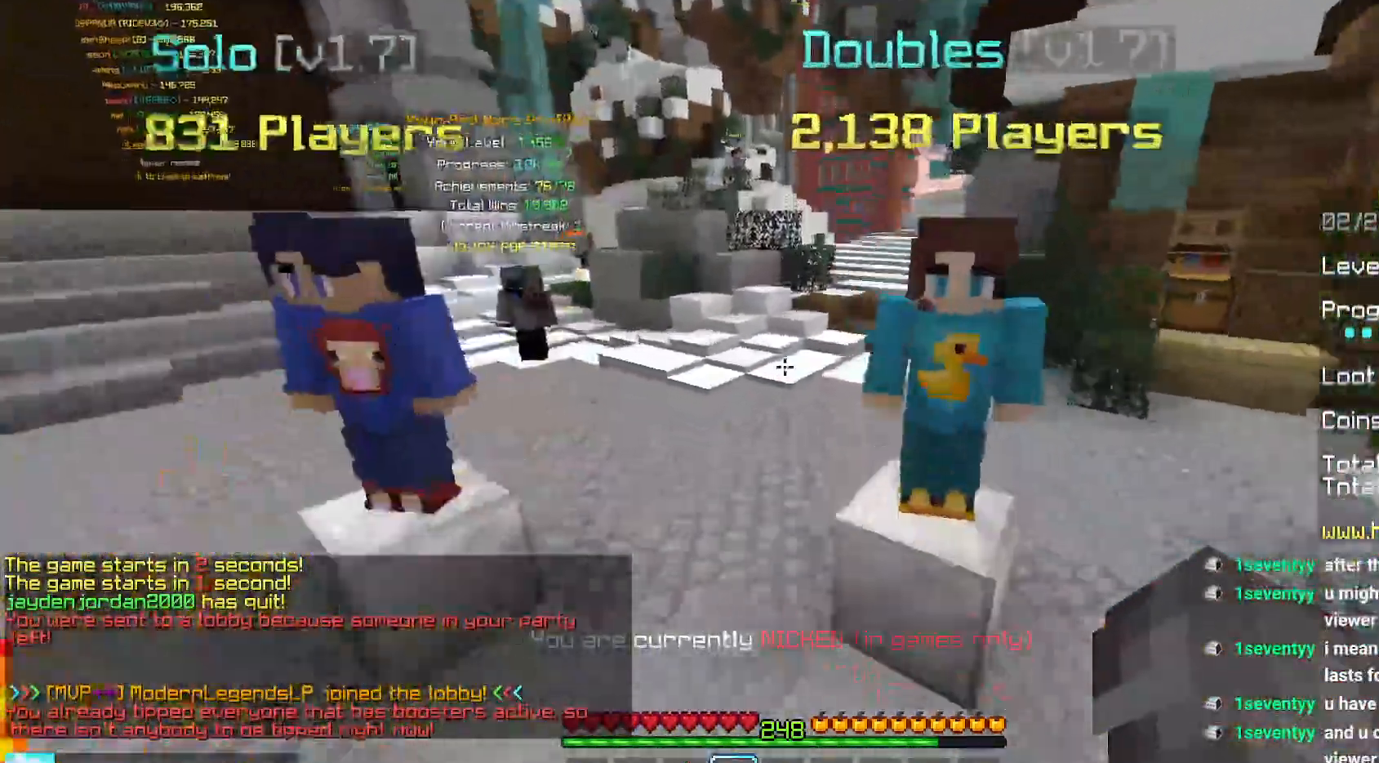
{"keys": ["down", "right"], "mouse": [], "events": [[284, "right", "down"], [334, "down", "down"]]}
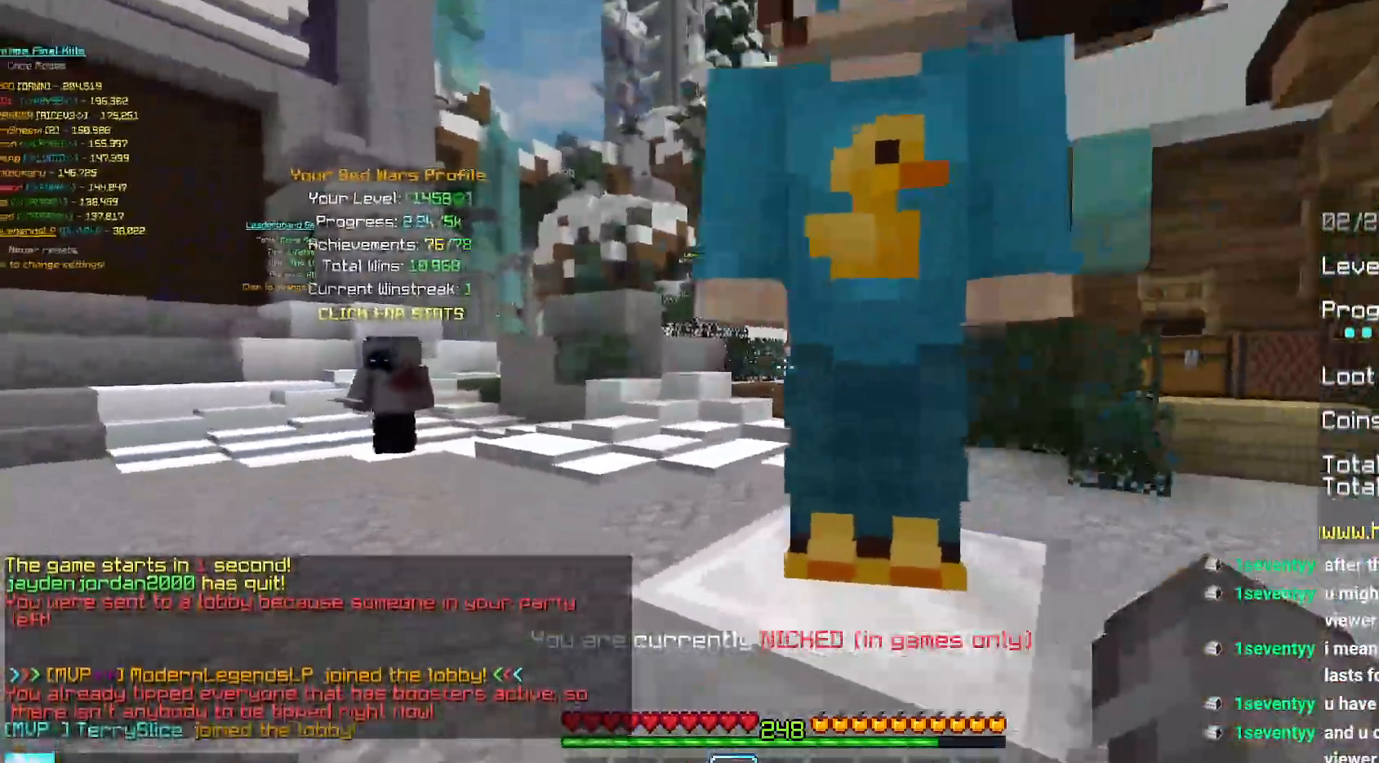
{"keys": [], "mouse": [], "events": [[67, "mouse_left", "down"], [134, "mouse_right", "down"], [150, "down", "up"], [167, "right", "up"], [200, "mouse_right", "up"], [267, "mouse_left", "up"]]}
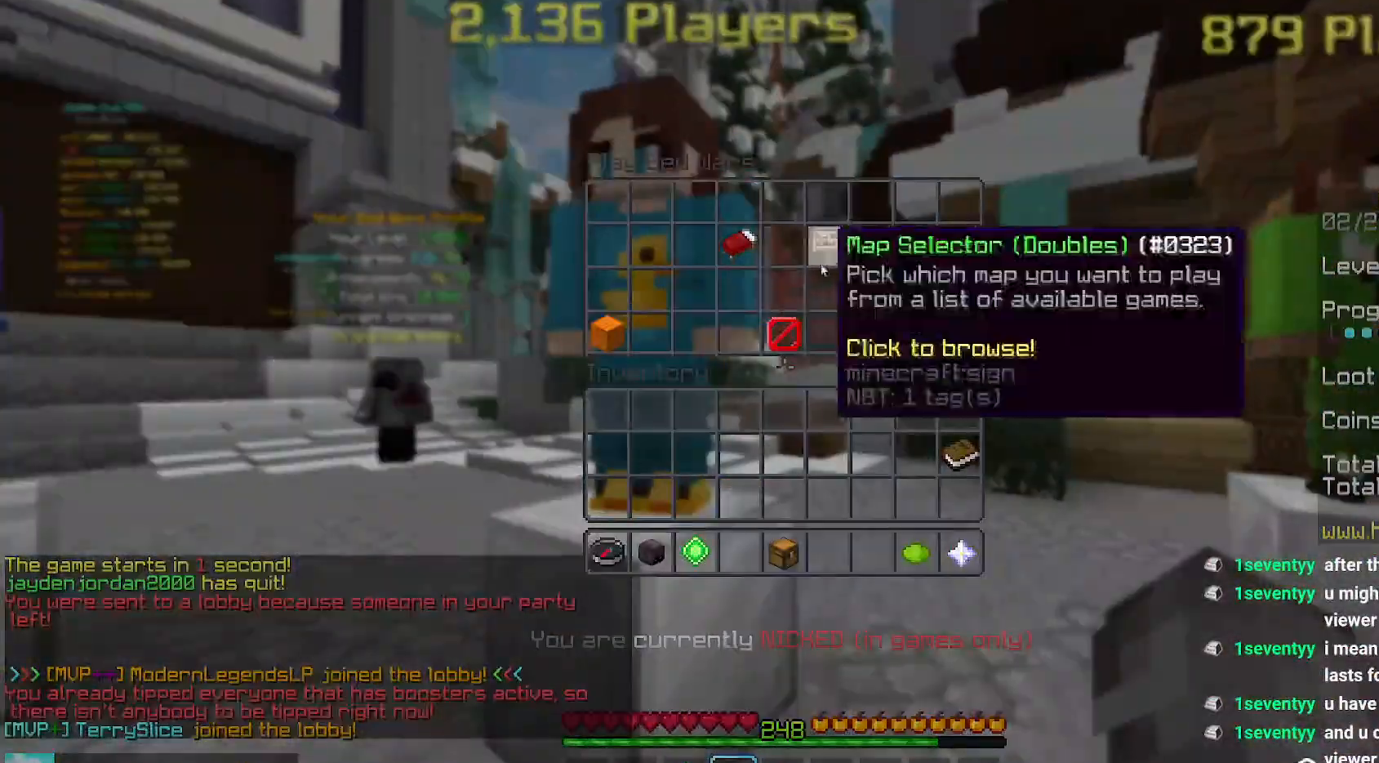
{"keys": [], "mouse": [], "events": []}
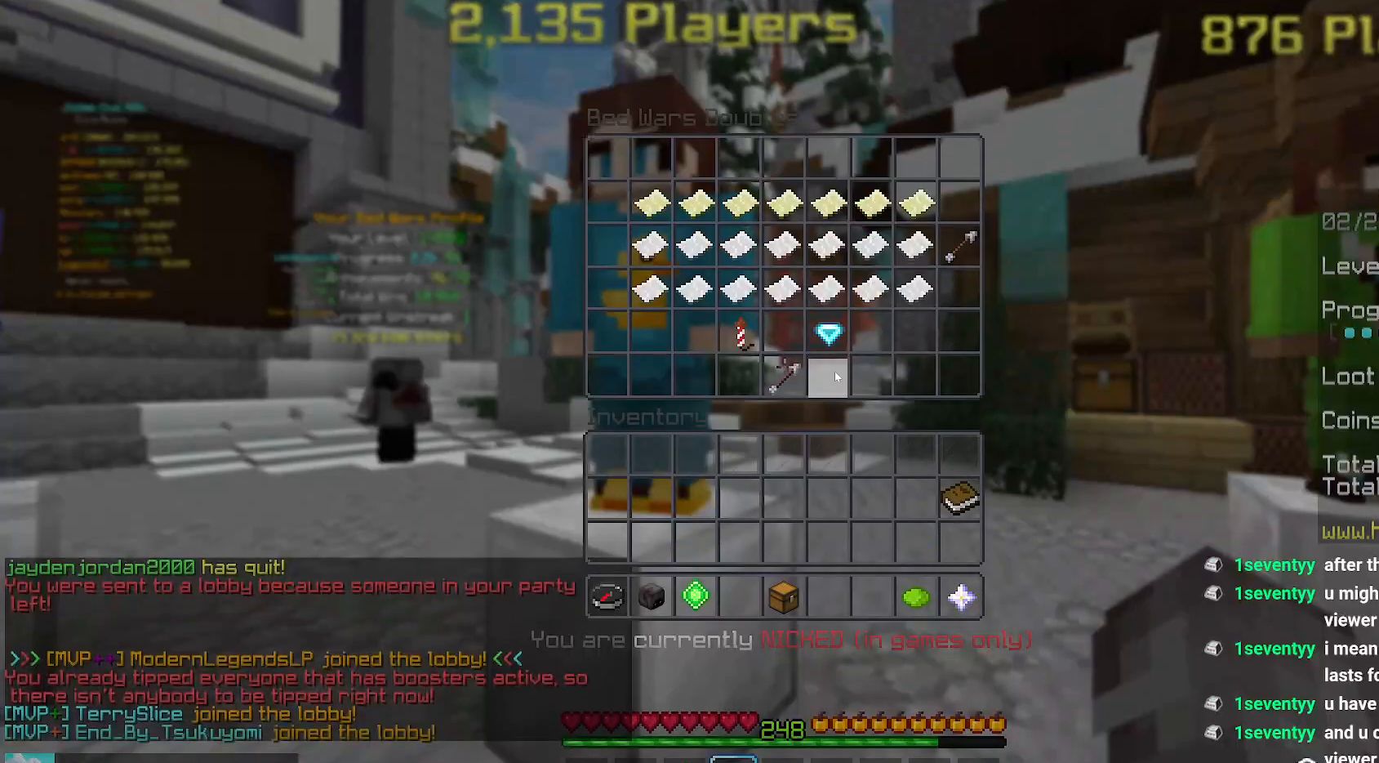
{"keys": [], "mouse": [], "events": []}
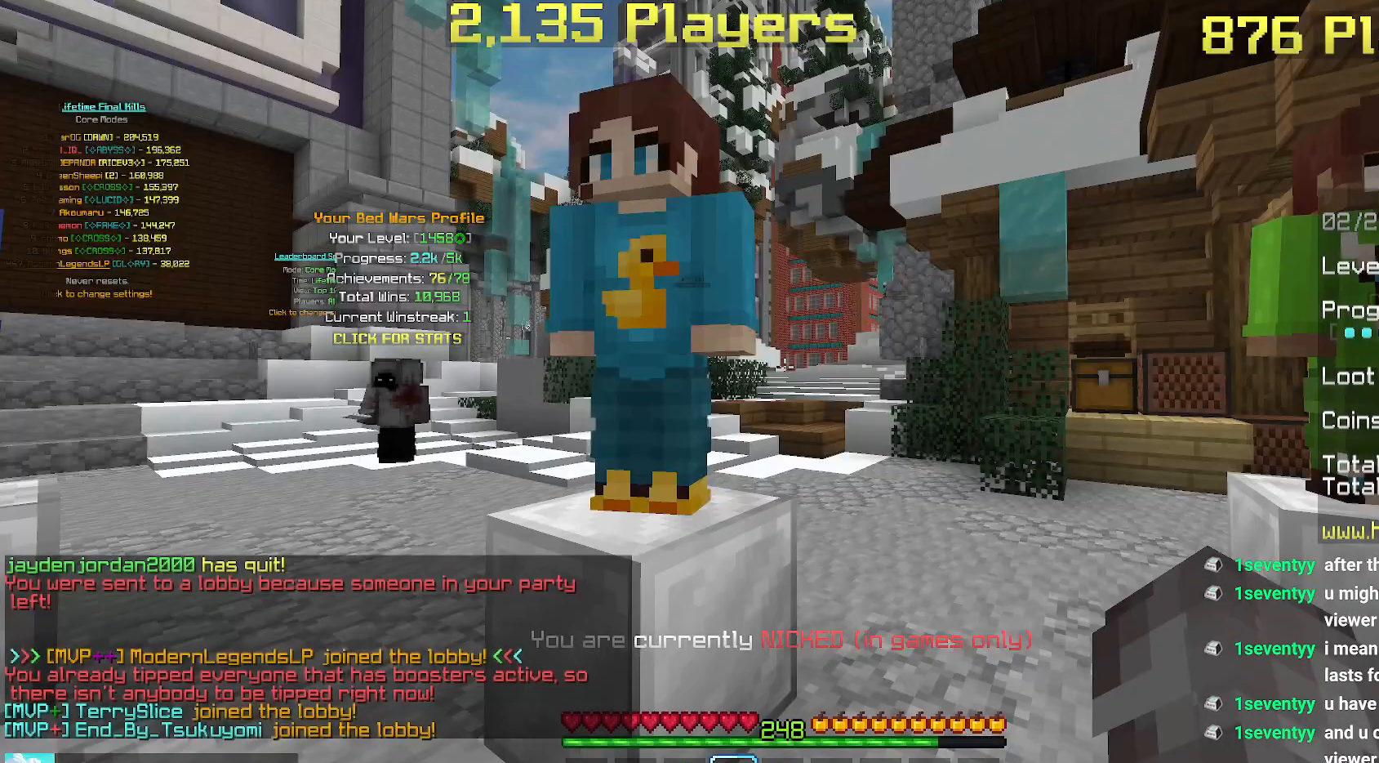
{"keys": [], "mouse": [], "events": []}
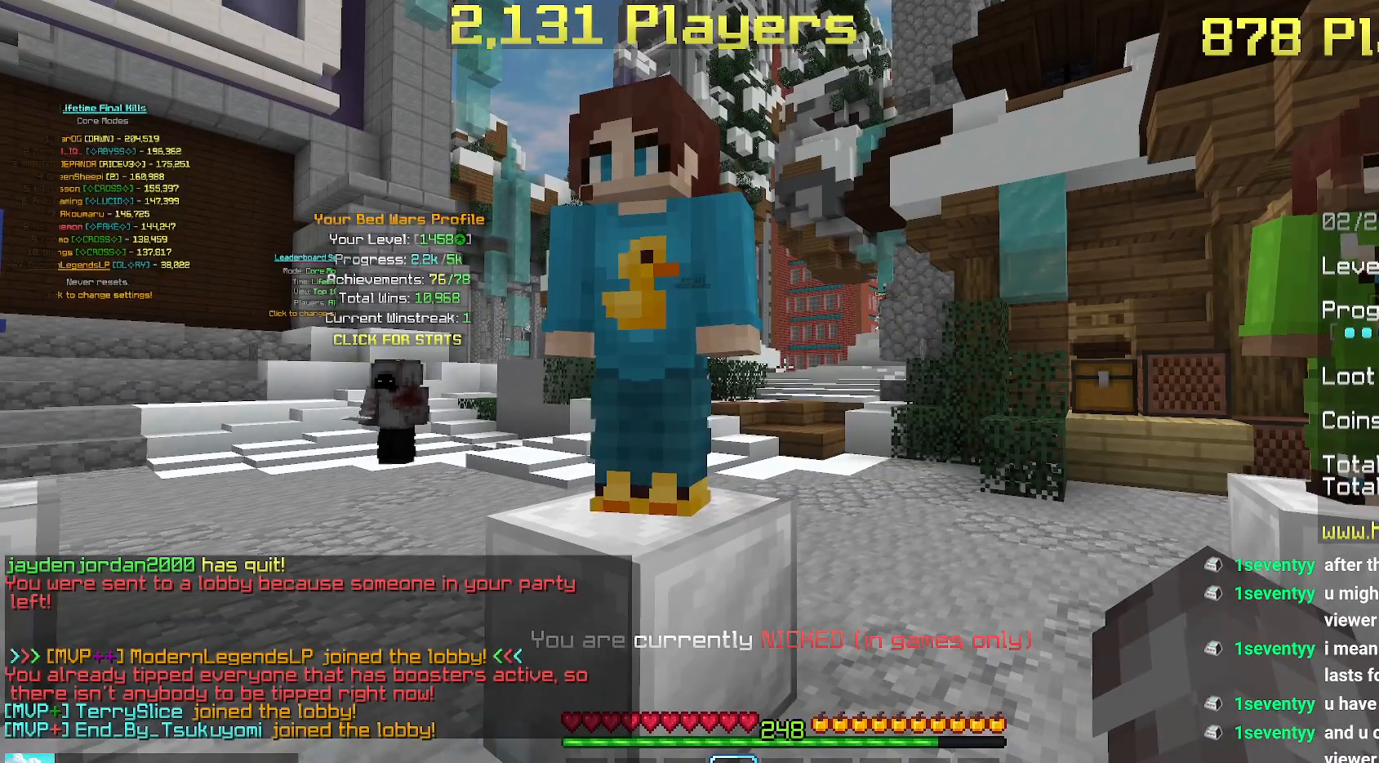
{"keys": [], "mouse": [], "events": []}
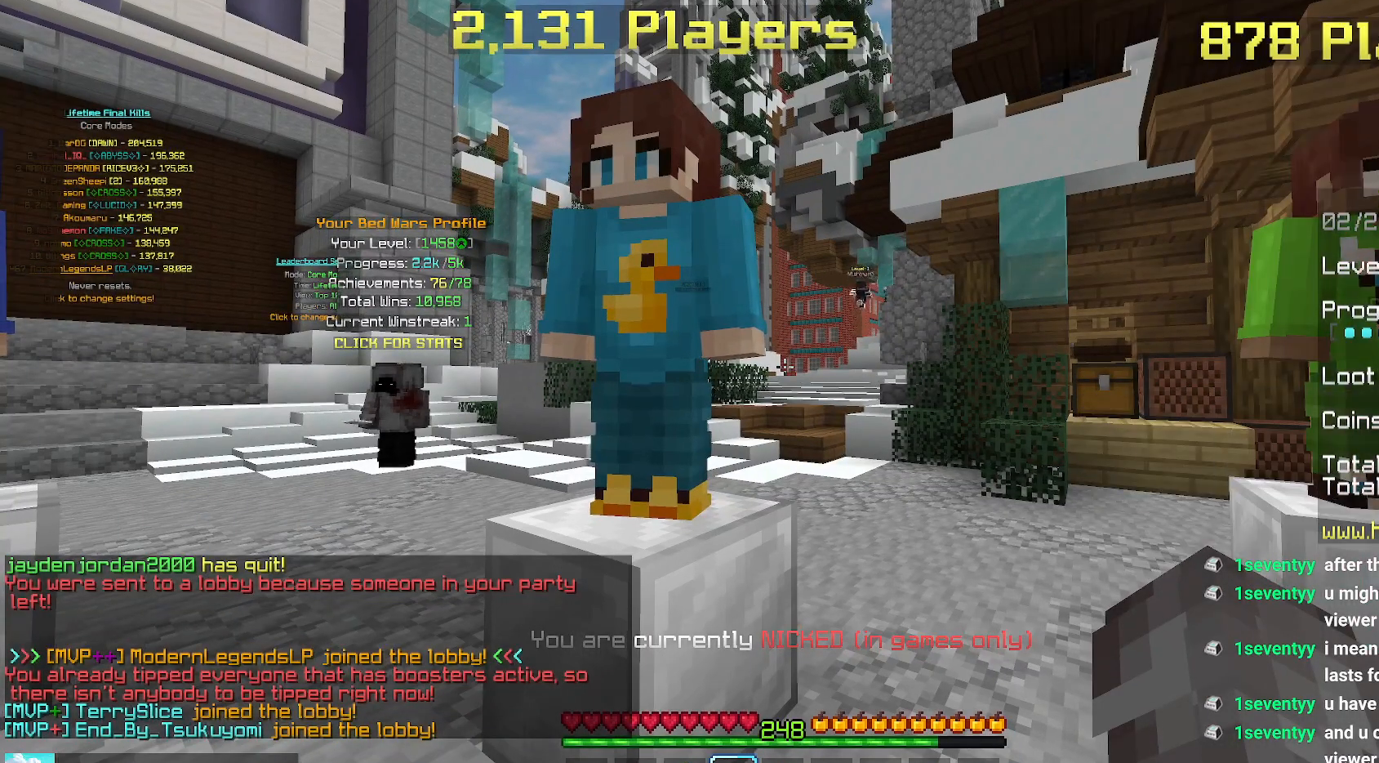
{"keys": [], "mouse": []}
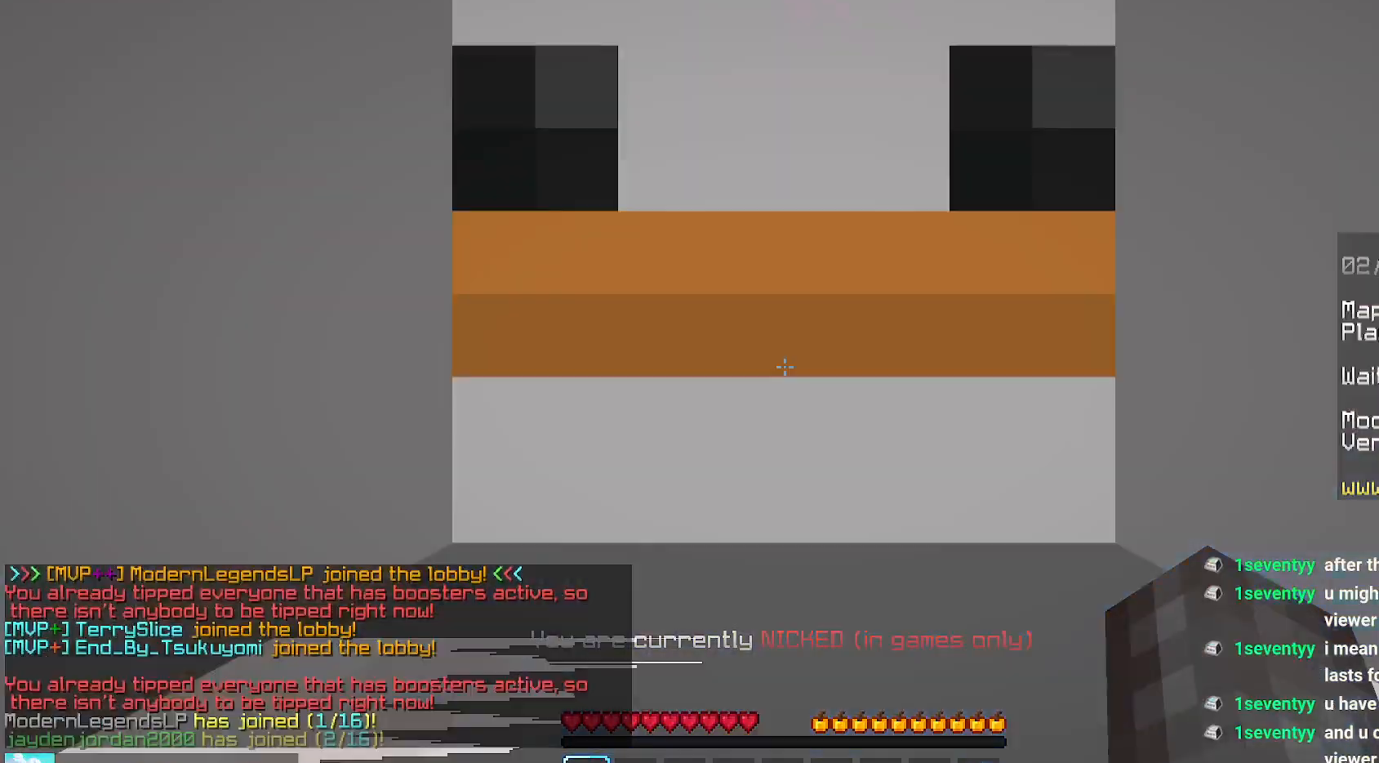
{"keys": ["up"], "mouse": [], "events": [[300, "up", "down"]]}
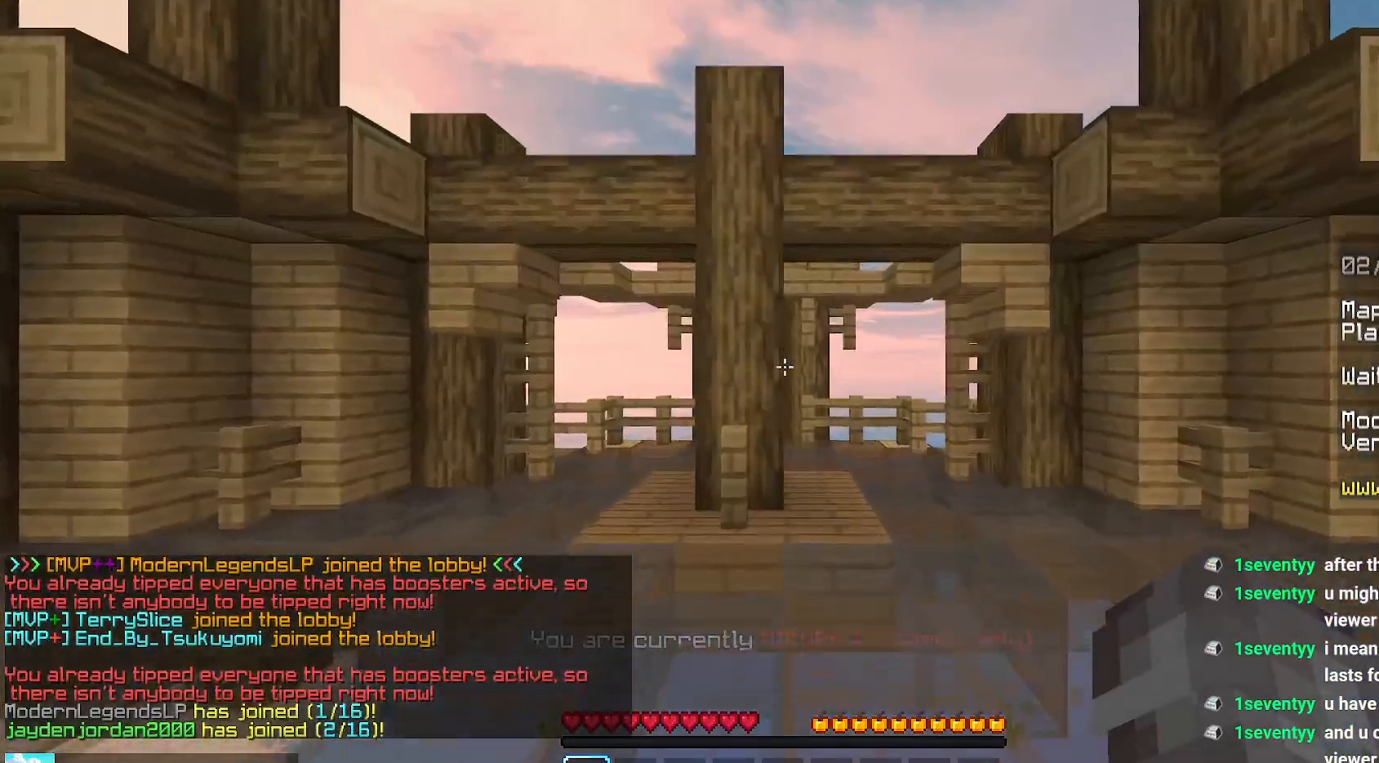
{"keys": ["left", "up"], "mouse": [], "events": [[417, "left", "down"]]}
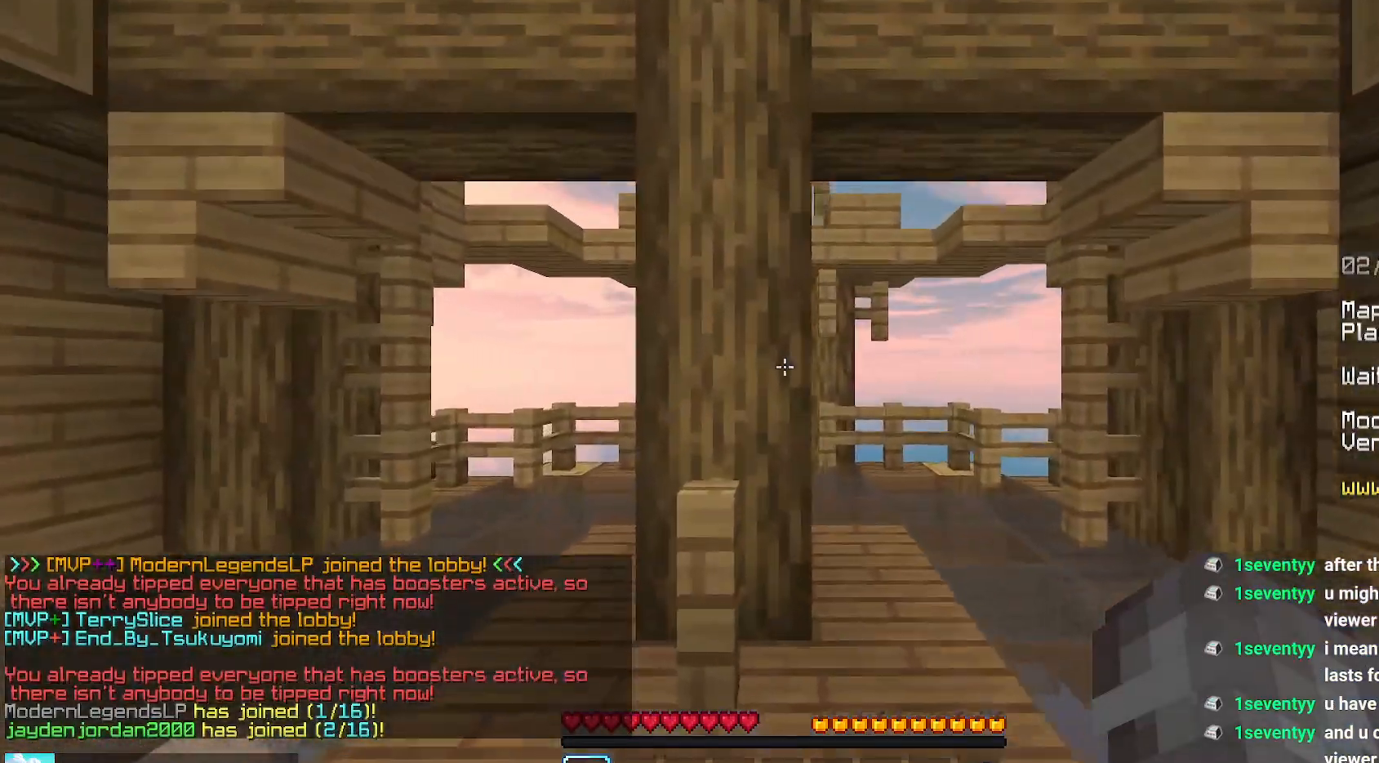
{"keys": ["up"], "mouse": [], "events": [[250, "left", "up"]]}
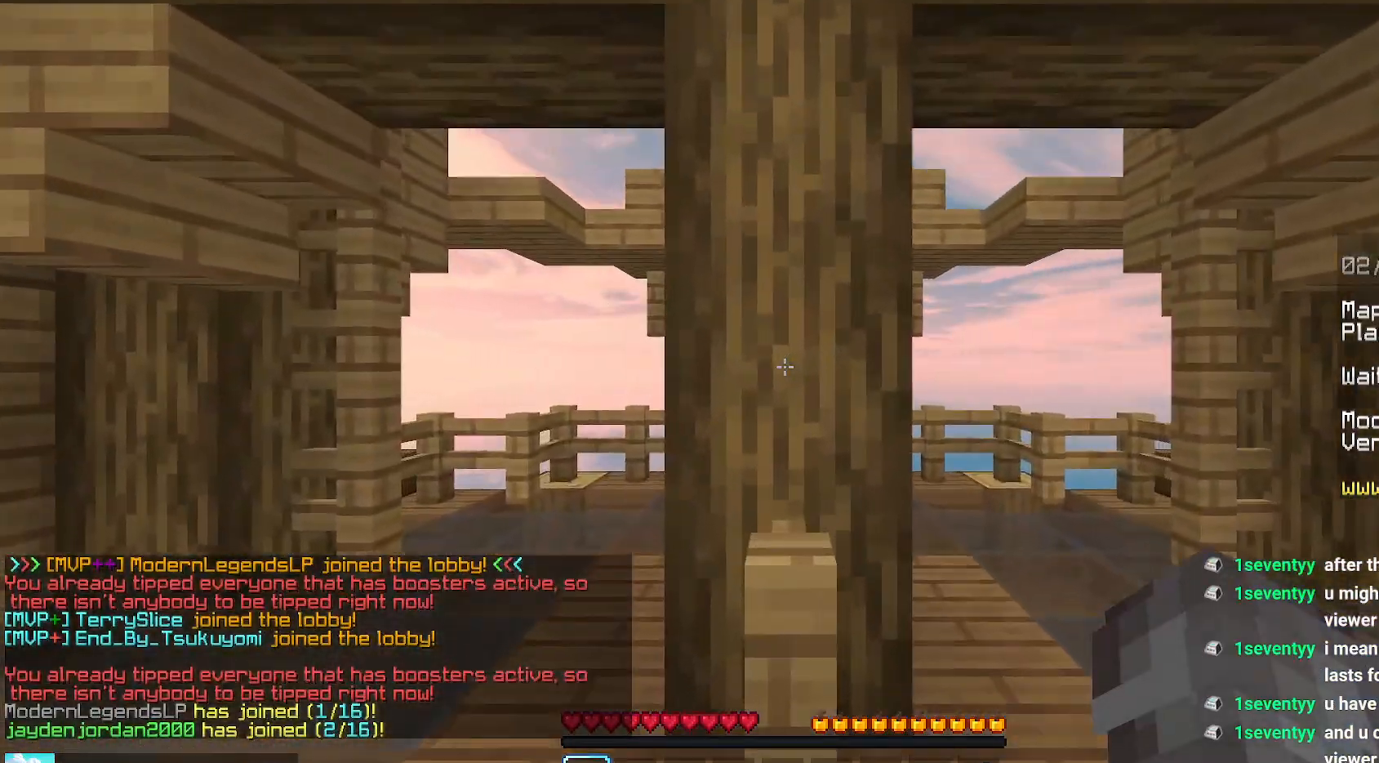
{"keys": ["up"], "mouse": [], "events": []}
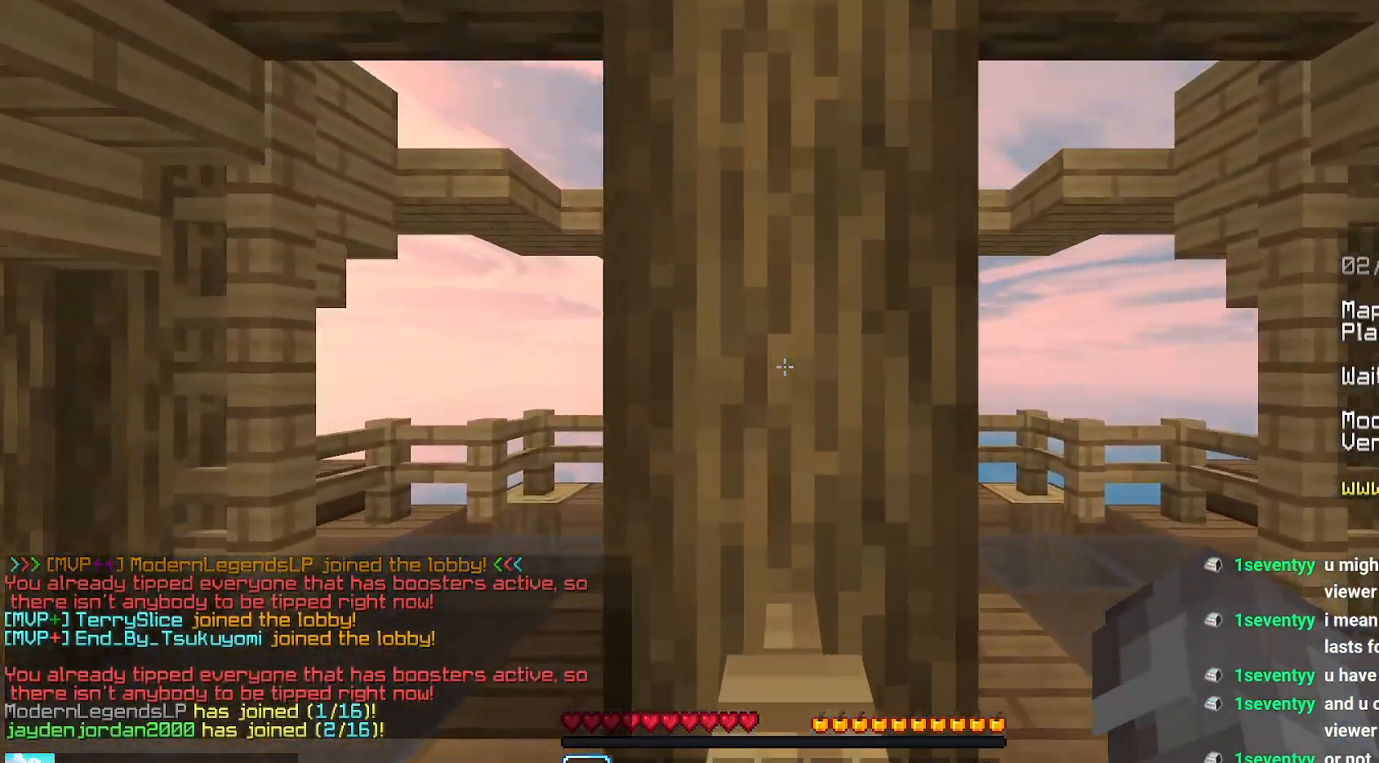
{"keys": [], "mouse": [], "events": [[17, "up", "up"]]}
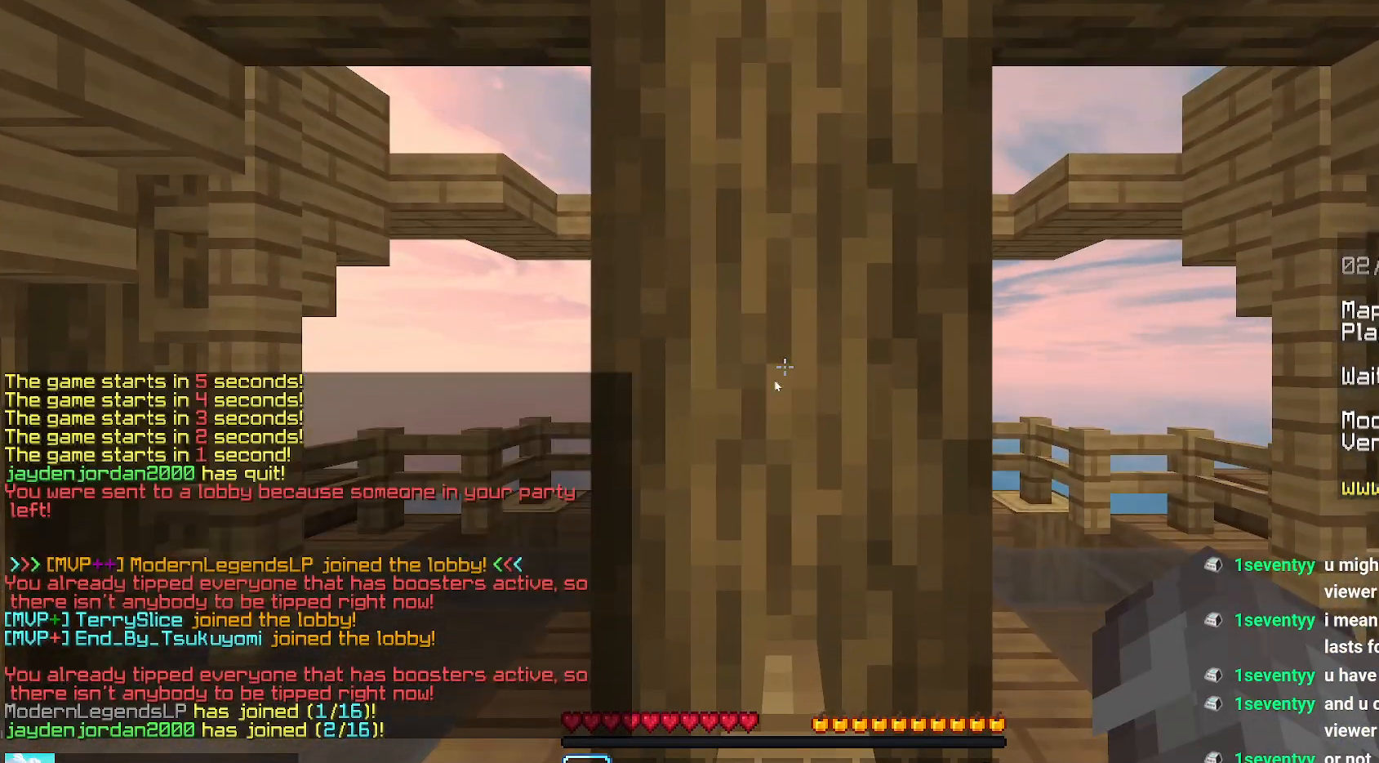
{"keys": [], "mouse": [], "events": []}
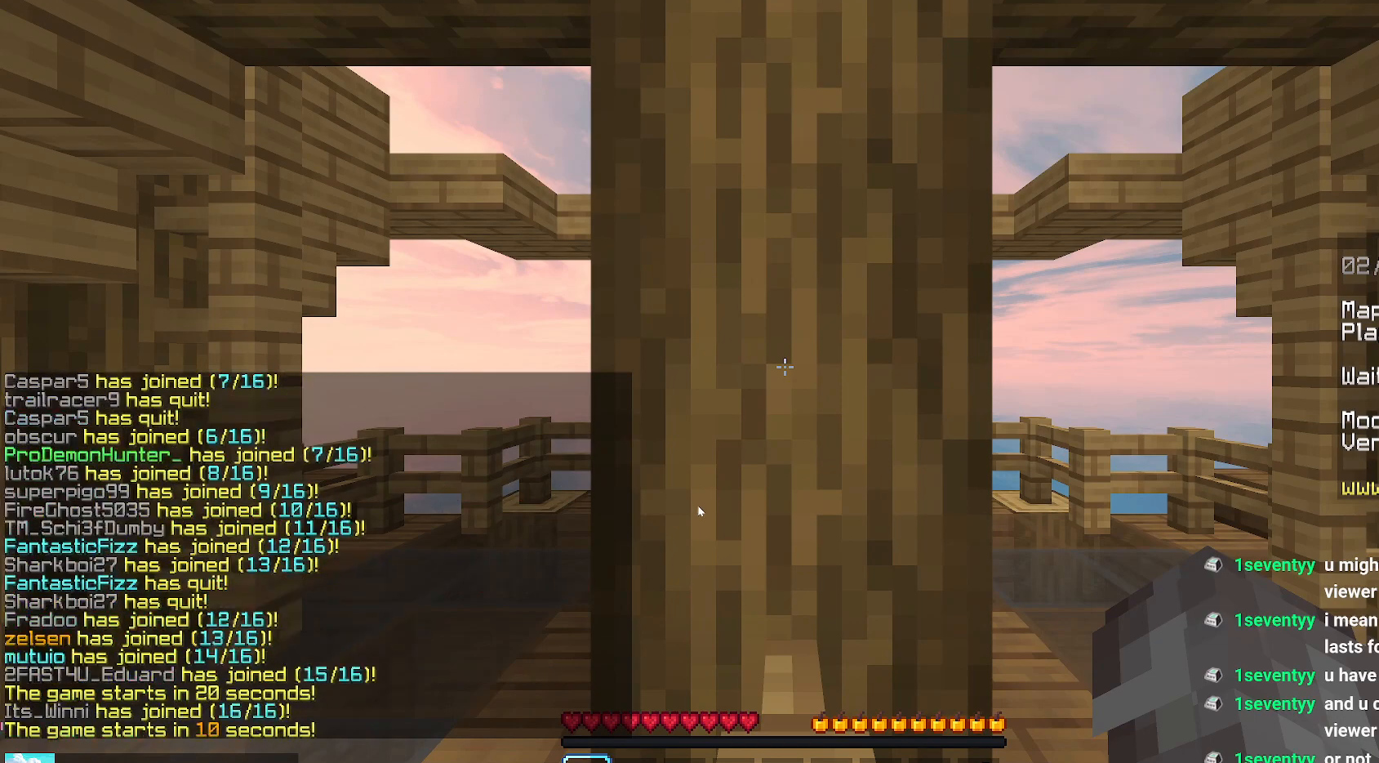
{"keys": [], "mouse": [], "events": []}
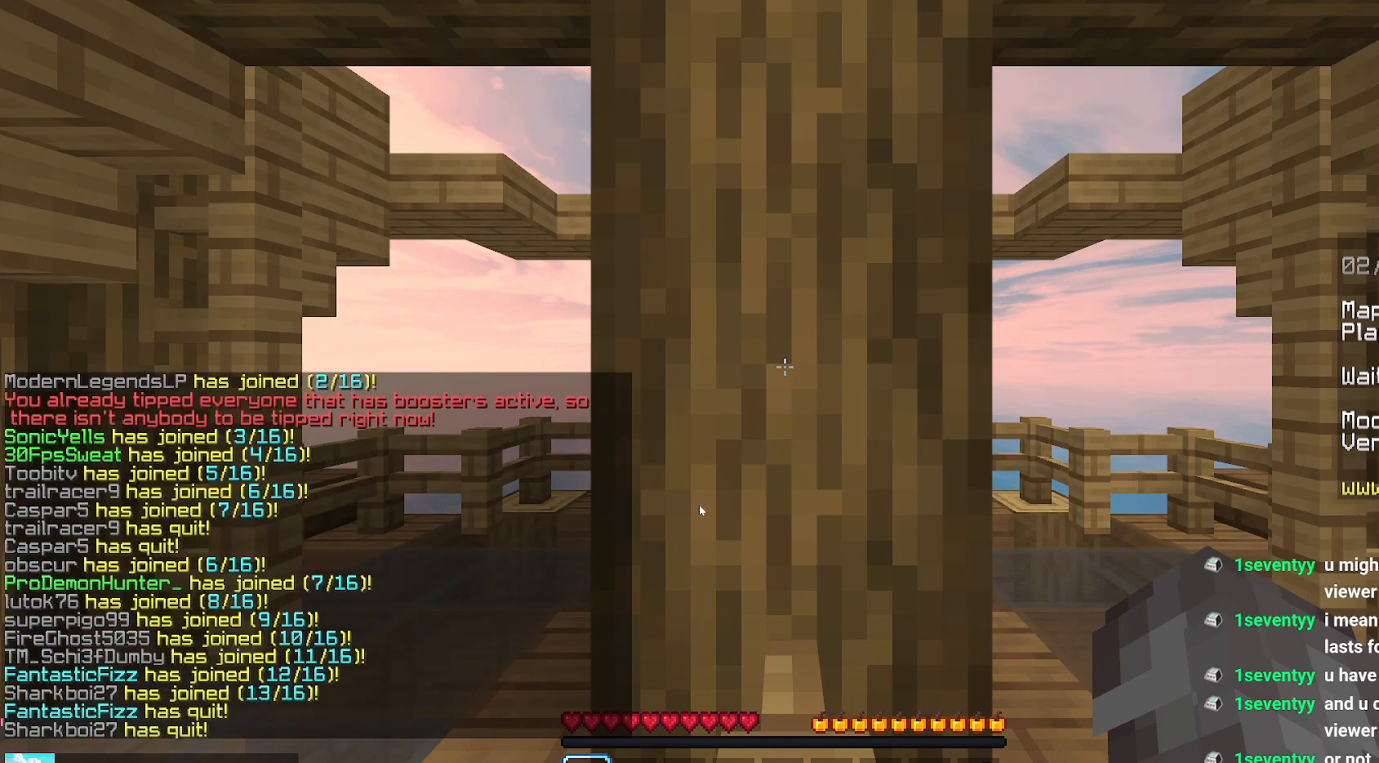
{"keys": [], "mouse": [], "events": []}
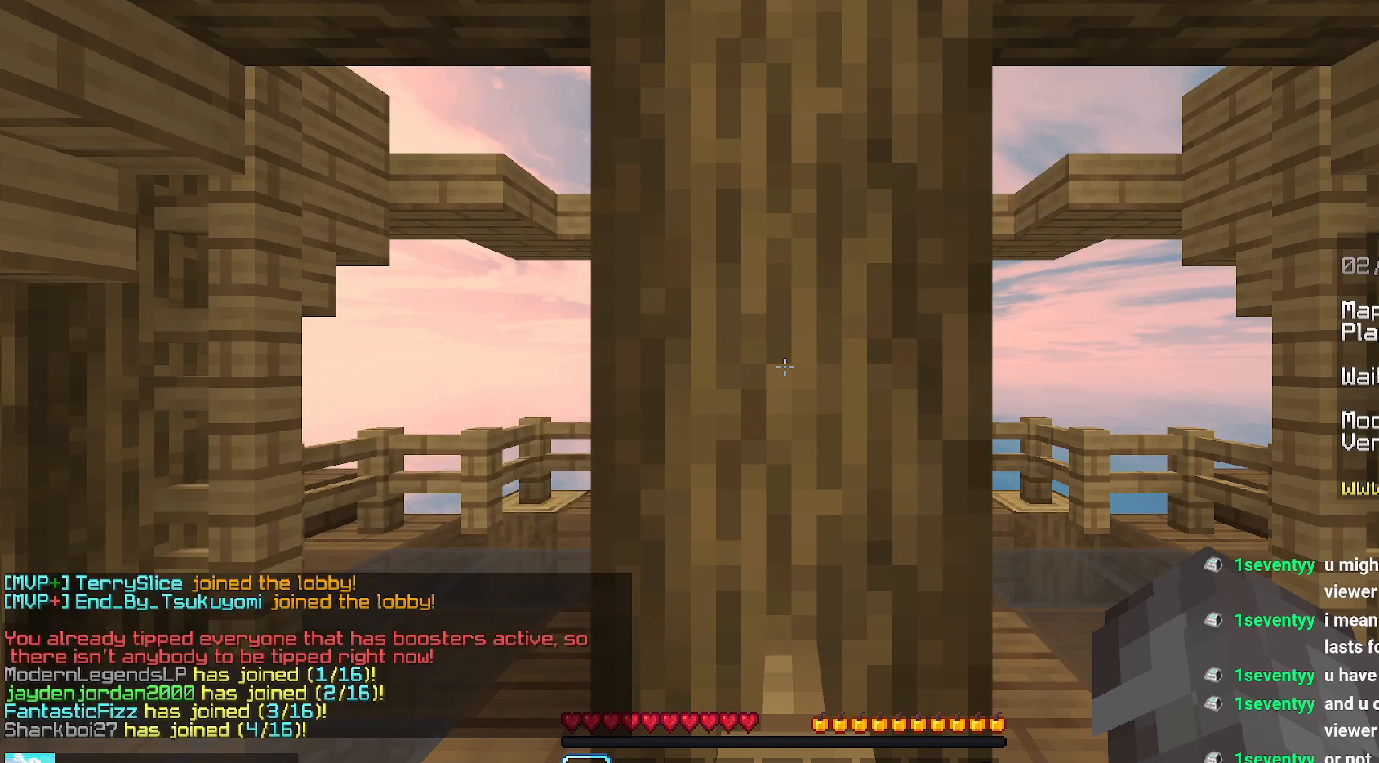
{"keys": ["up"], "mouse": [], "events": [[234, "up", "down"]]}
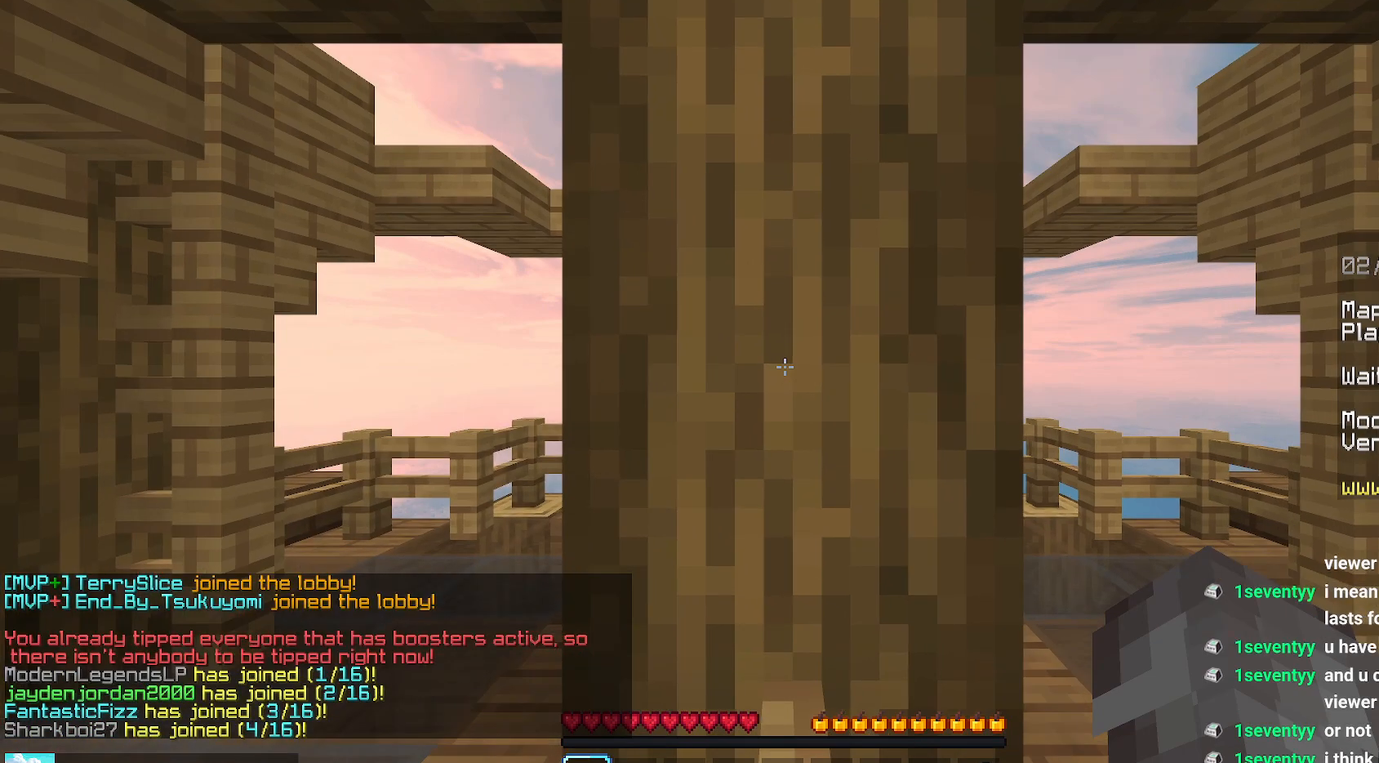
{"keys": [], "mouse": [], "events": [[67, "up", "up"]]}